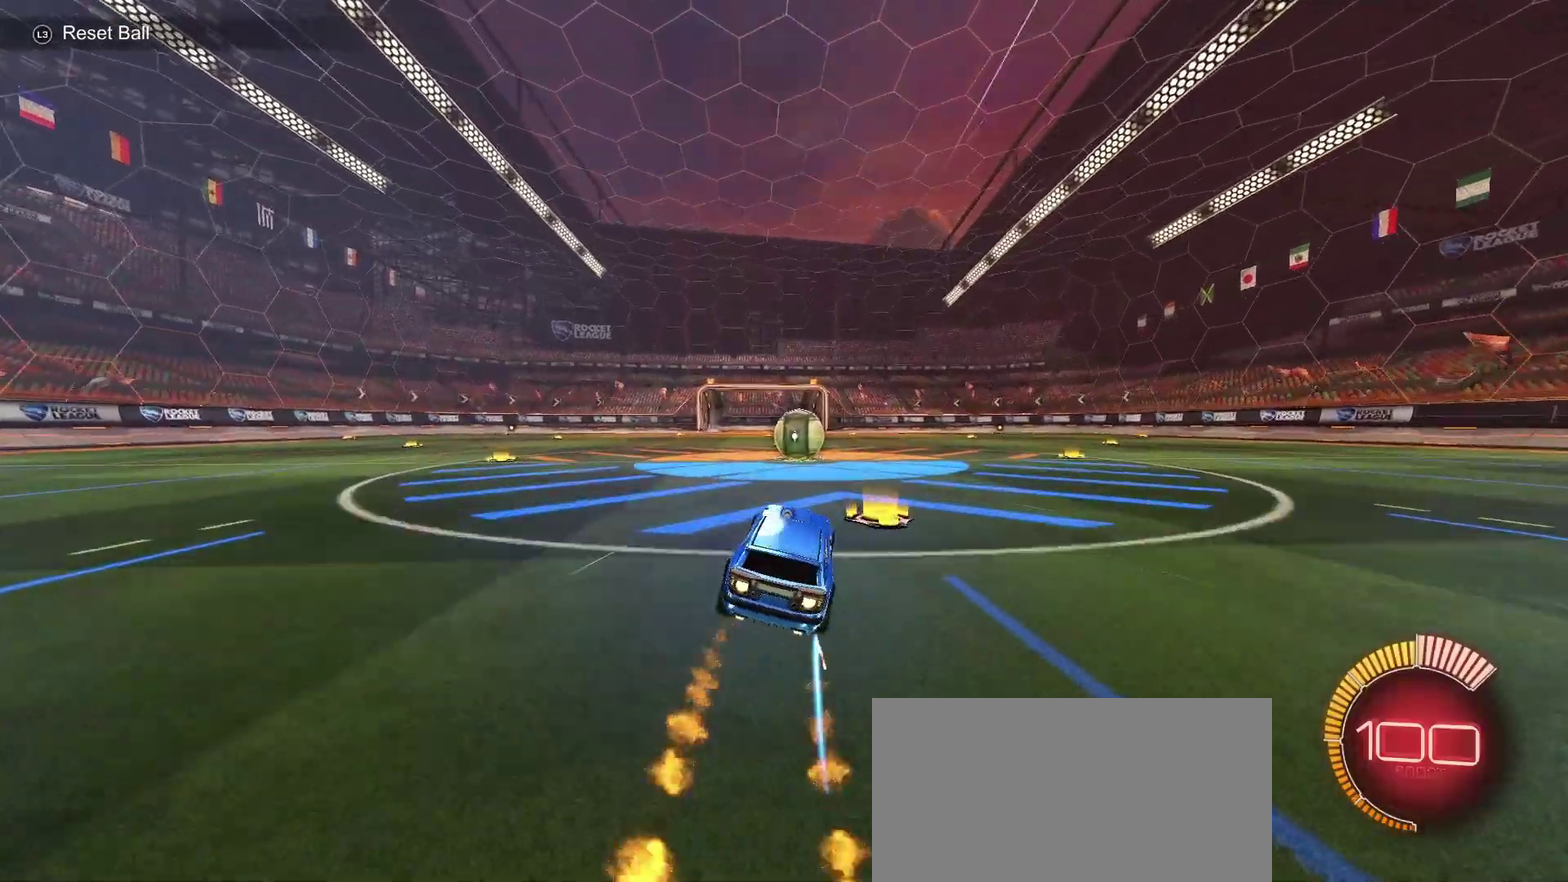
Gameplay with a controller (PlayStation layout); each line is a JSON object with the inputs held at the frame after it. "events" lists button and stick changes between this image and that frame as [ms after this image, input, new state], when the widget could be followed in between.
{"buttons": ["CIRCLE", "R2"], "left_stick": "center", "right_stick": "center", "events": [[183, "left_stick", "up-right"], [300, "left_stick", "center"]]}
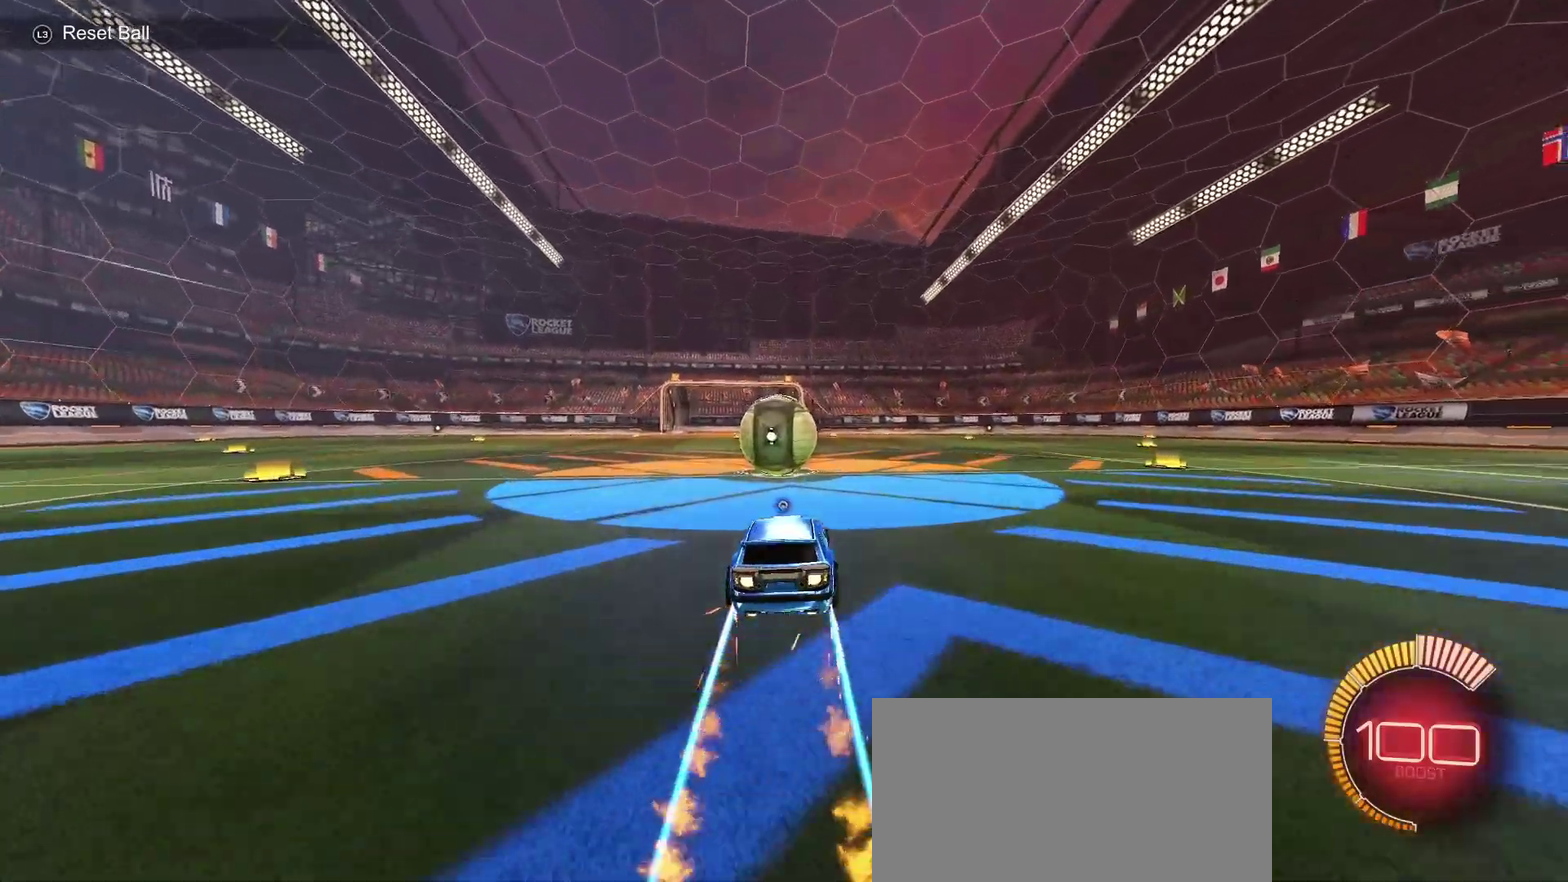
{"buttons": ["CROSS", "CIRCLE", "SQUARE", "R2"], "left_stick": "down", "right_stick": "center", "events": [[183, "left_stick", "down"], [233, "CROSS", "down"], [350, "CROSS", "up"], [400, "left_stick", "up-left"], [433, "CROSS", "down"], [467, "SQUARE", "down"], [483, "left_stick", "down"]]}
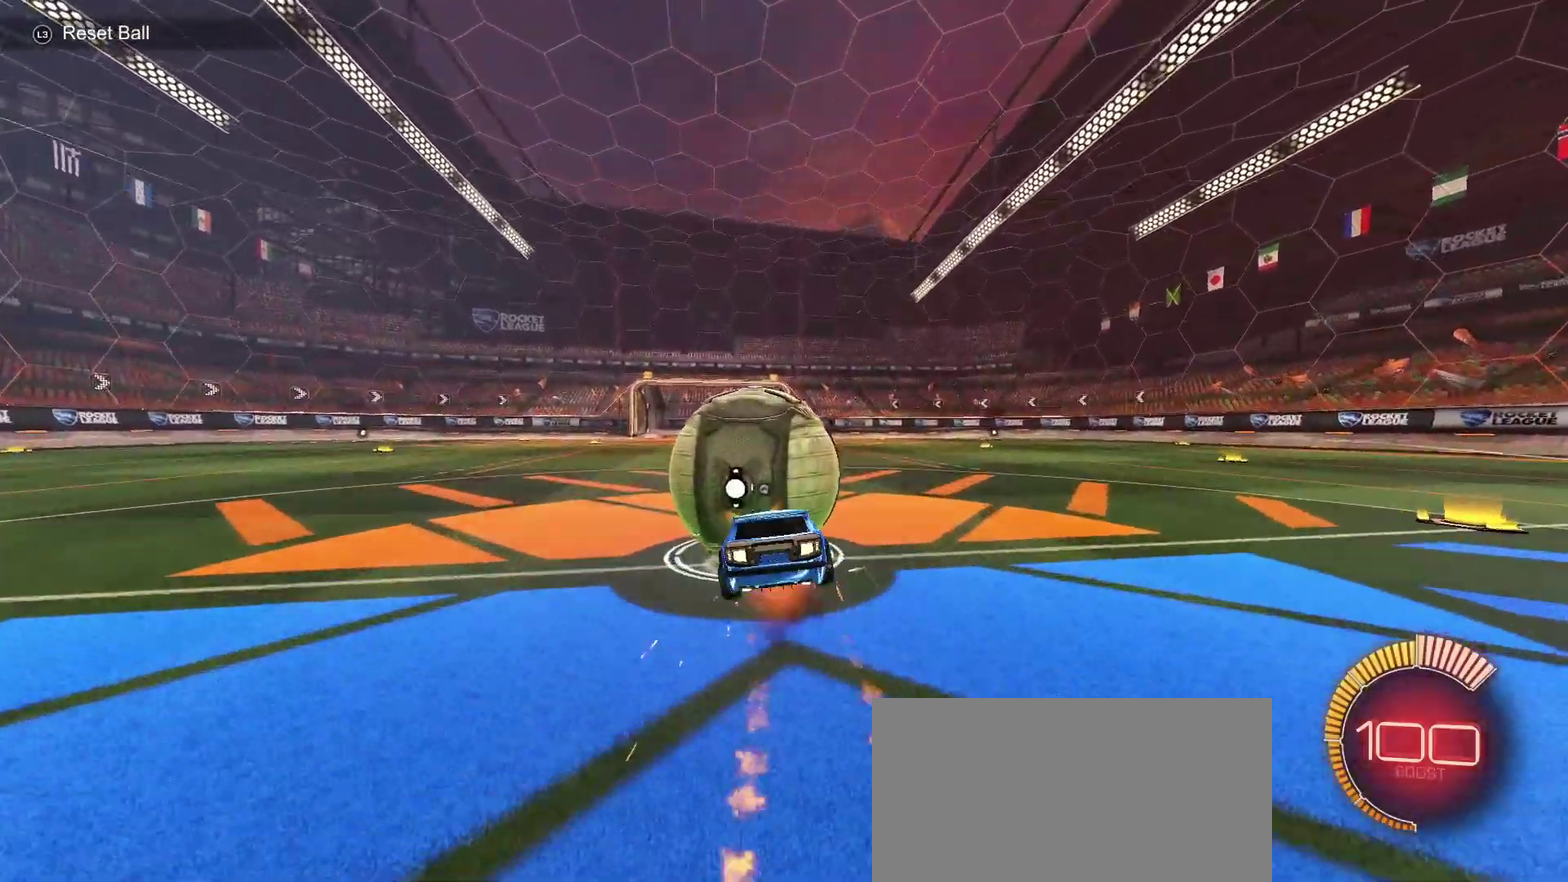
{"buttons": ["CIRCLE", "SQUARE", "R2"], "left_stick": "down", "right_stick": "center", "events": [[100, "CROSS", "up"]]}
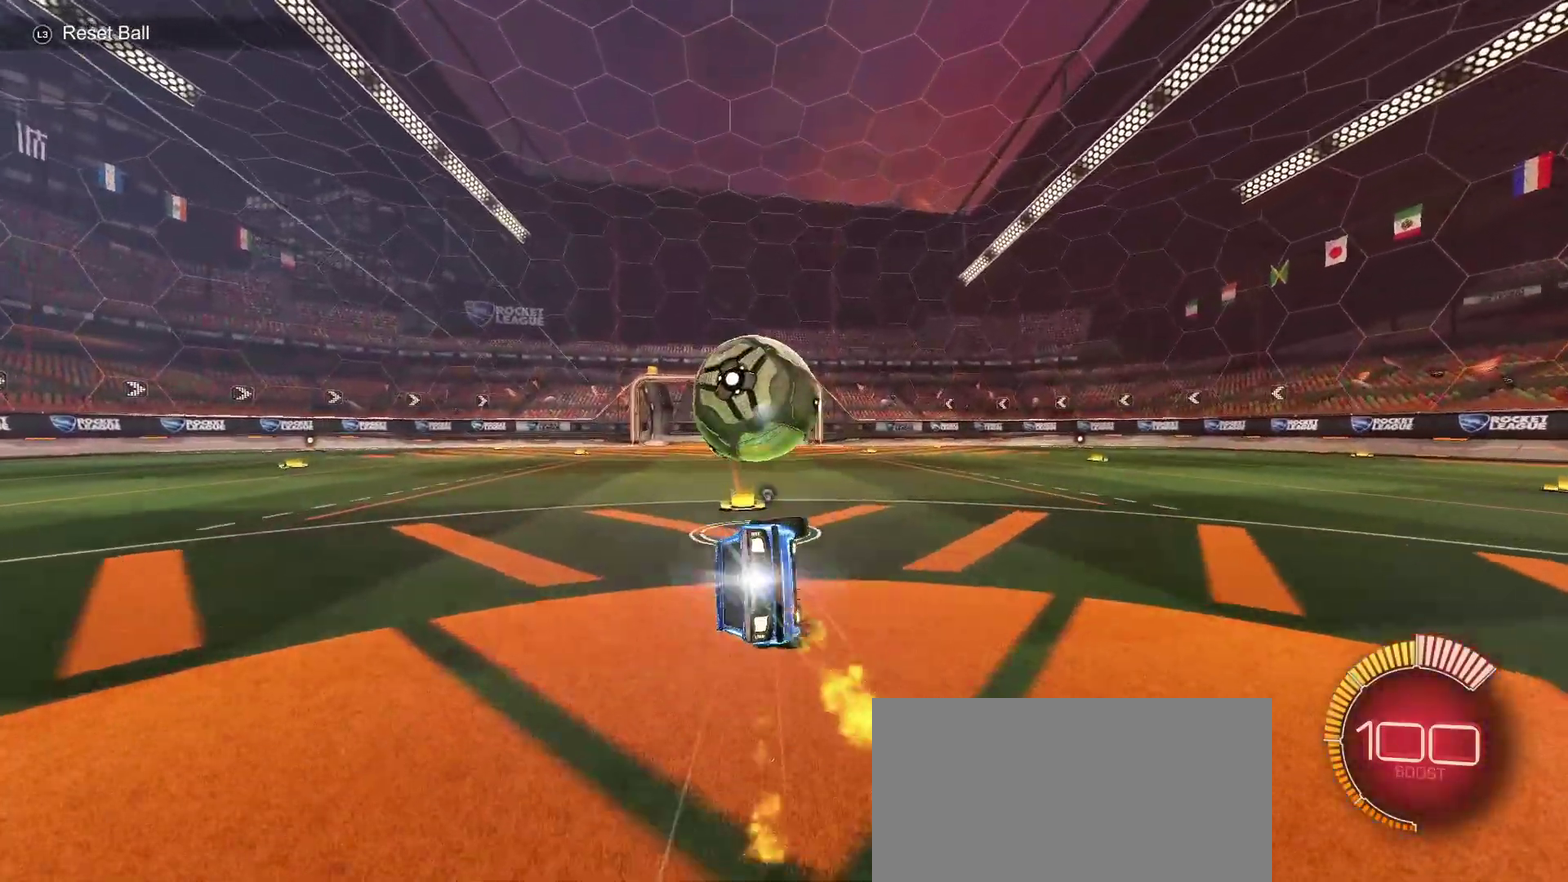
{"buttons": ["CIRCLE", "SQUARE", "R2"], "left_stick": "down-left", "right_stick": "center", "events": [[50, "left_stick", "down-left"]]}
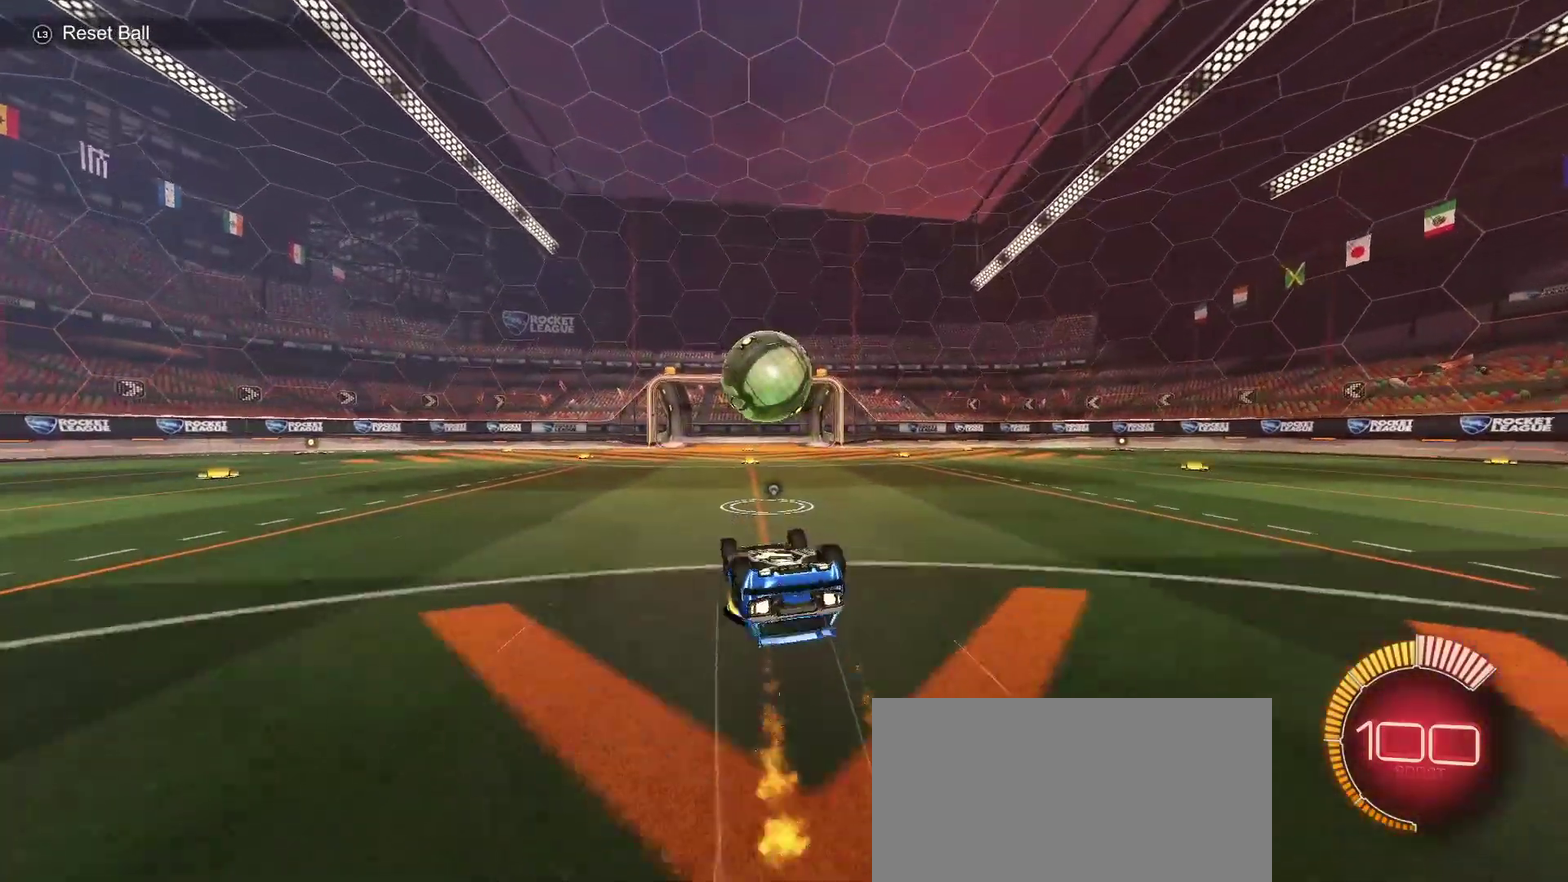
{"buttons": ["CIRCLE", "SQUARE", "R2"], "left_stick": "down-left", "right_stick": "center", "events": [[33, "left_stick", "down"], [133, "TRIANGLE", "down"], [300, "TRIANGLE", "up"], [417, "left_stick", "down-left"]]}
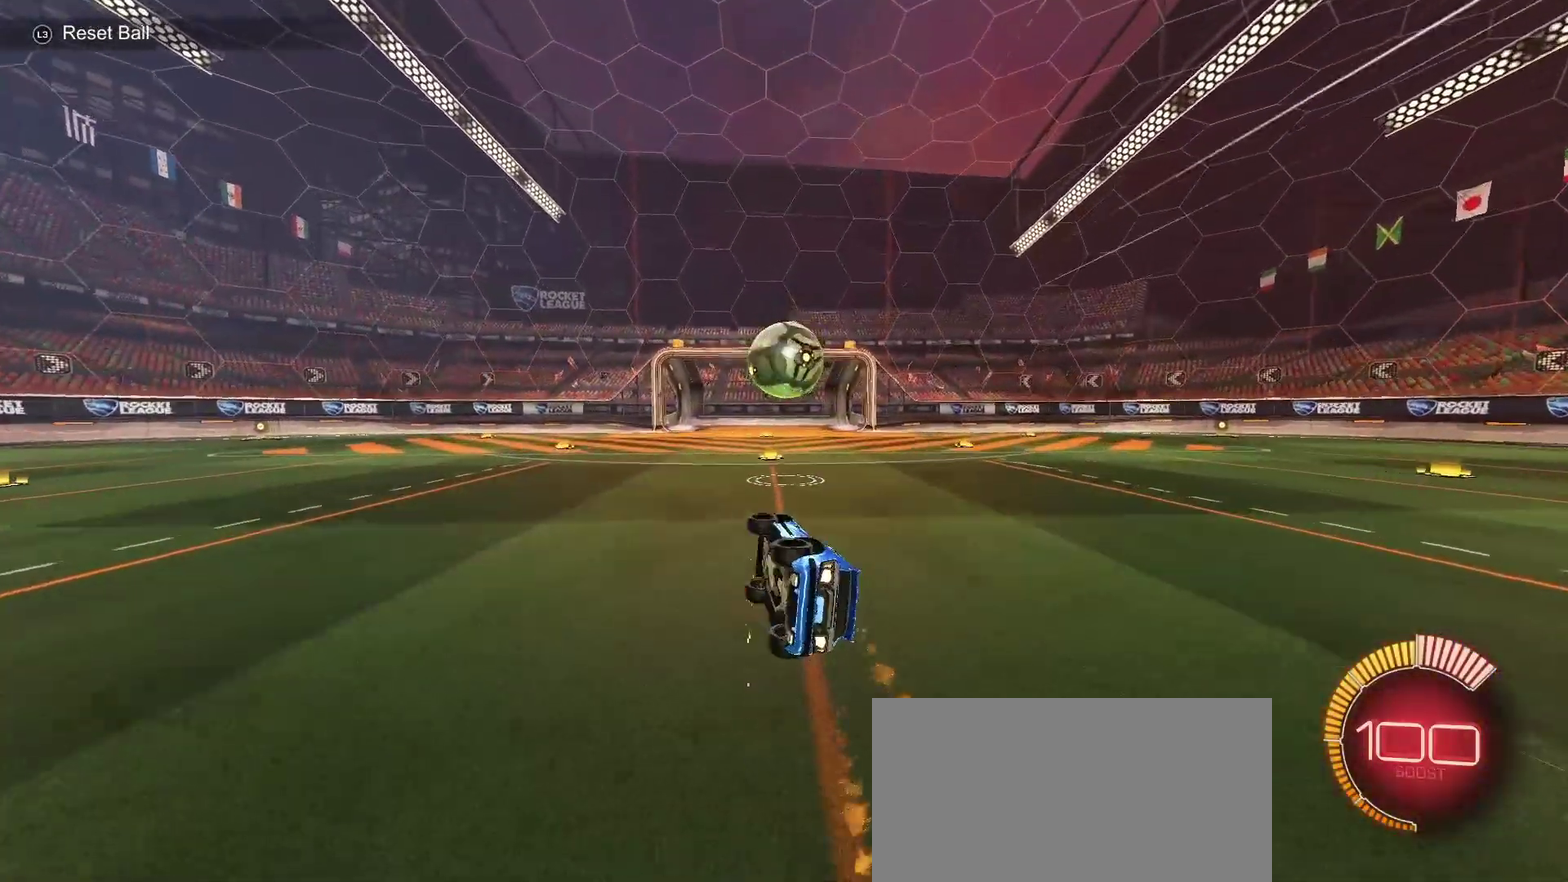
{"buttons": ["CIRCLE", "R2"], "left_stick": "center", "right_stick": "center", "events": [[450, "SQUARE", "up"], [467, "left_stick", "center"]]}
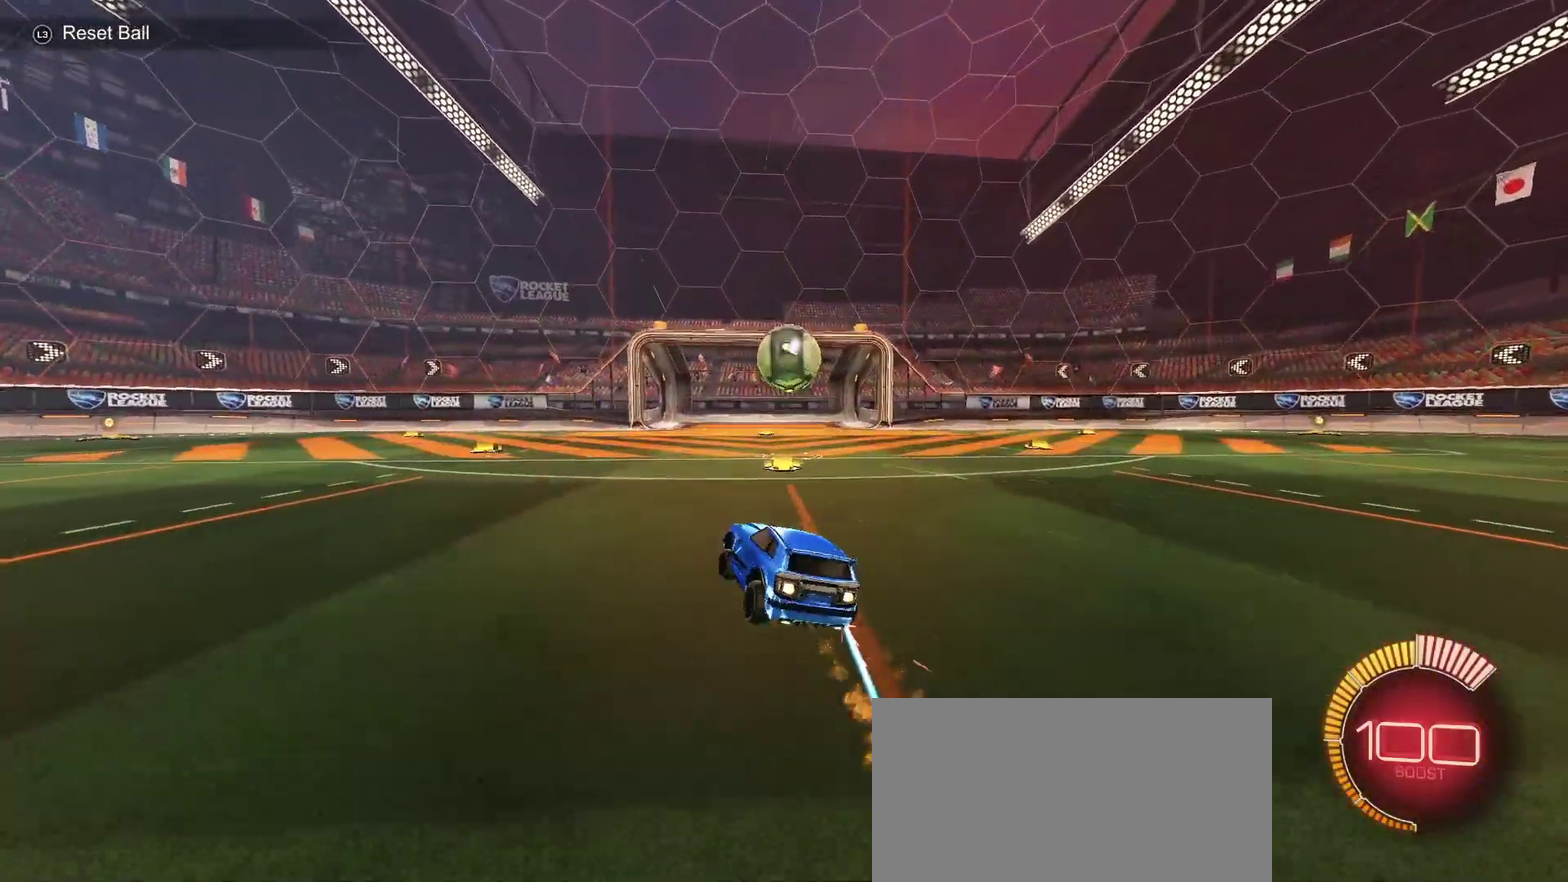
{"buttons": ["CIRCLE", "R2"], "left_stick": "left", "right_stick": "center", "events": [[117, "left_stick", "up-left"], [183, "left_stick", "left"], [267, "left_stick", "center"], [383, "left_stick", "left"]]}
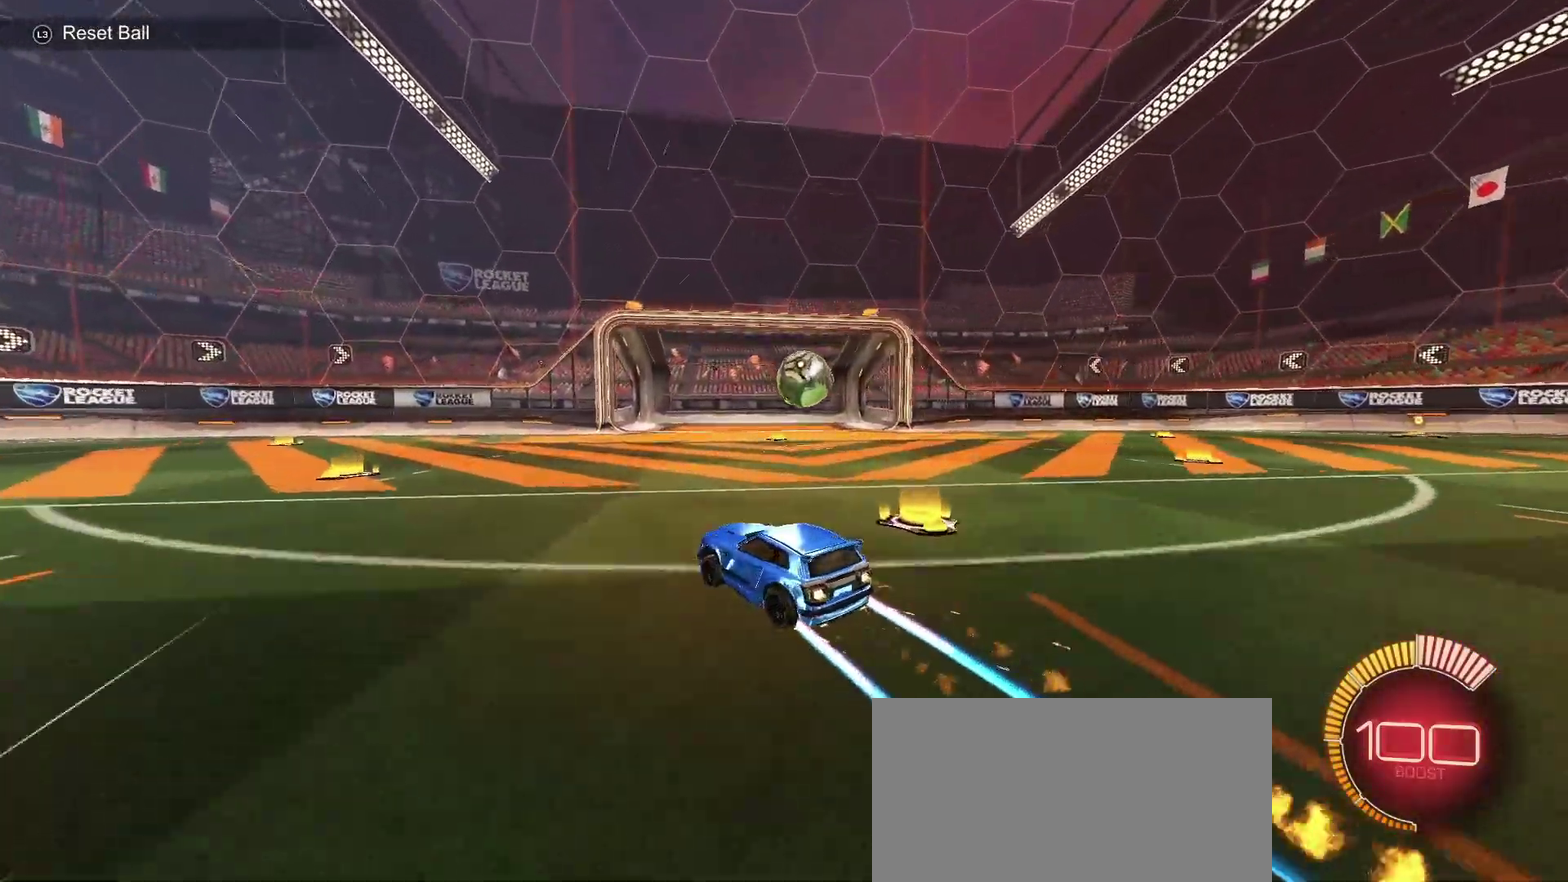
{"buttons": ["CIRCLE", "R2"], "left_stick": "left", "right_stick": "center", "events": [[350, "left_stick", "center"], [483, "left_stick", "left"]]}
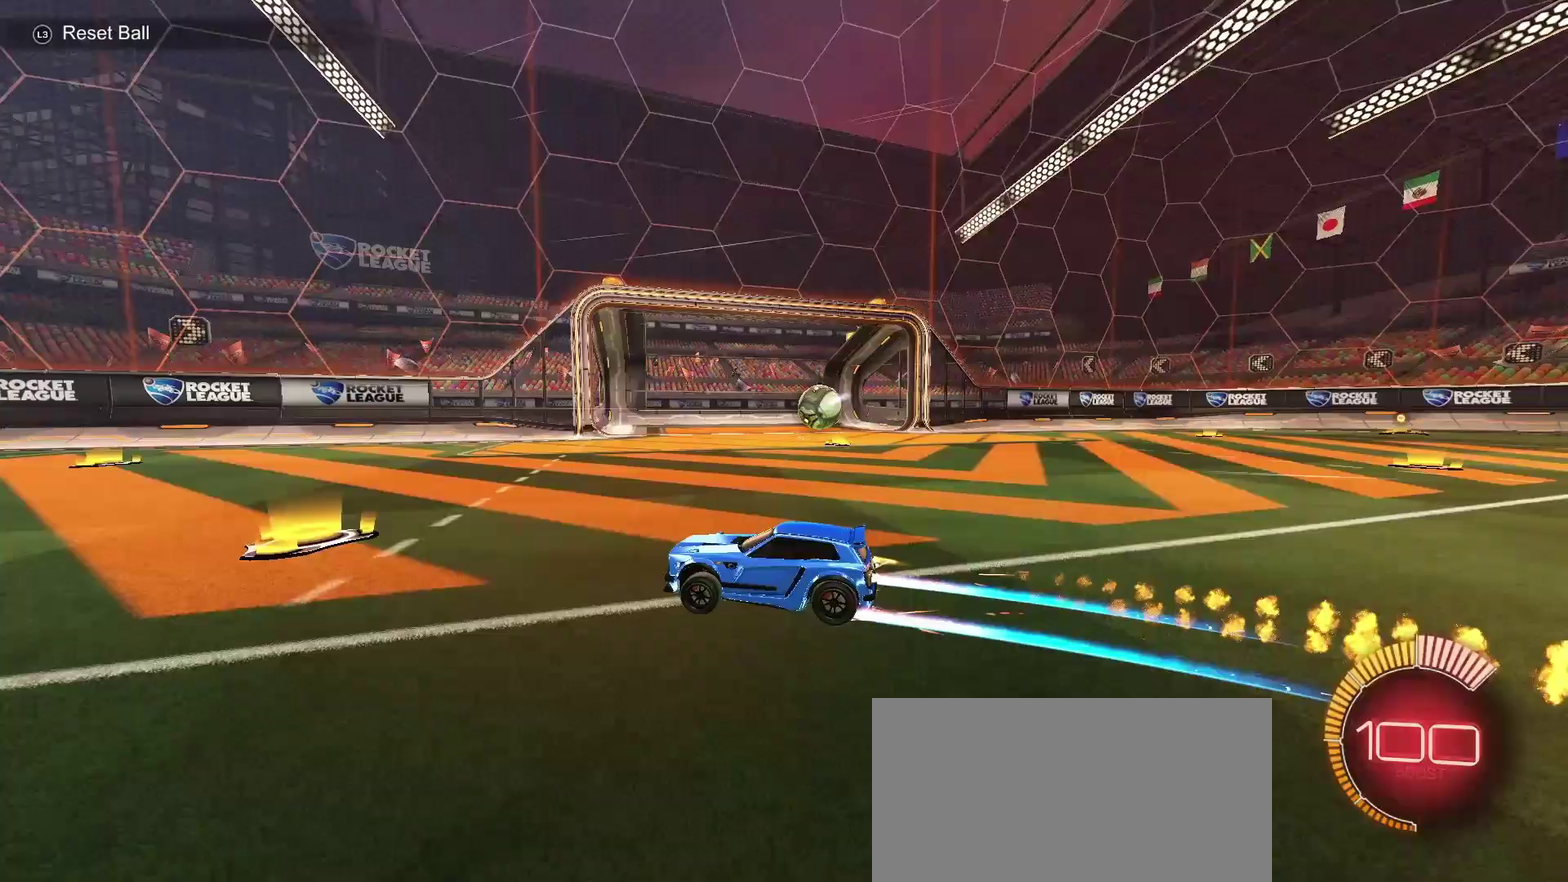
{"buttons": ["CIRCLE", "SQUARE", "R2"], "left_stick": "left", "right_stick": "center", "events": [[417, "SQUARE", "down"]]}
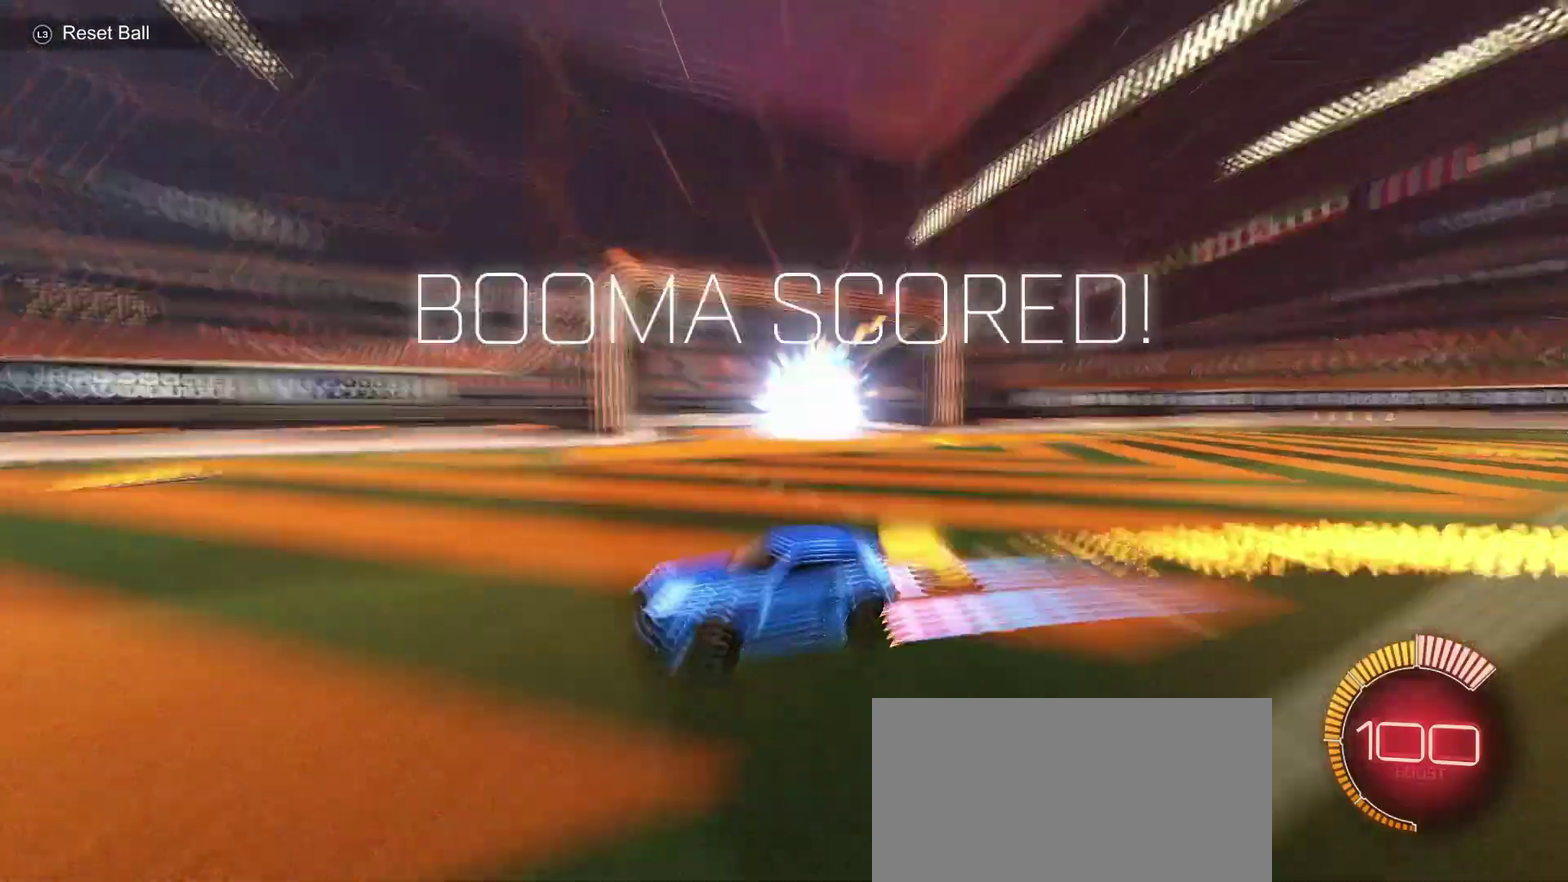
{"buttons": ["R2"], "left_stick": "left", "right_stick": "center", "events": [[67, "SQUARE", "up"], [483, "CIRCLE", "up"]]}
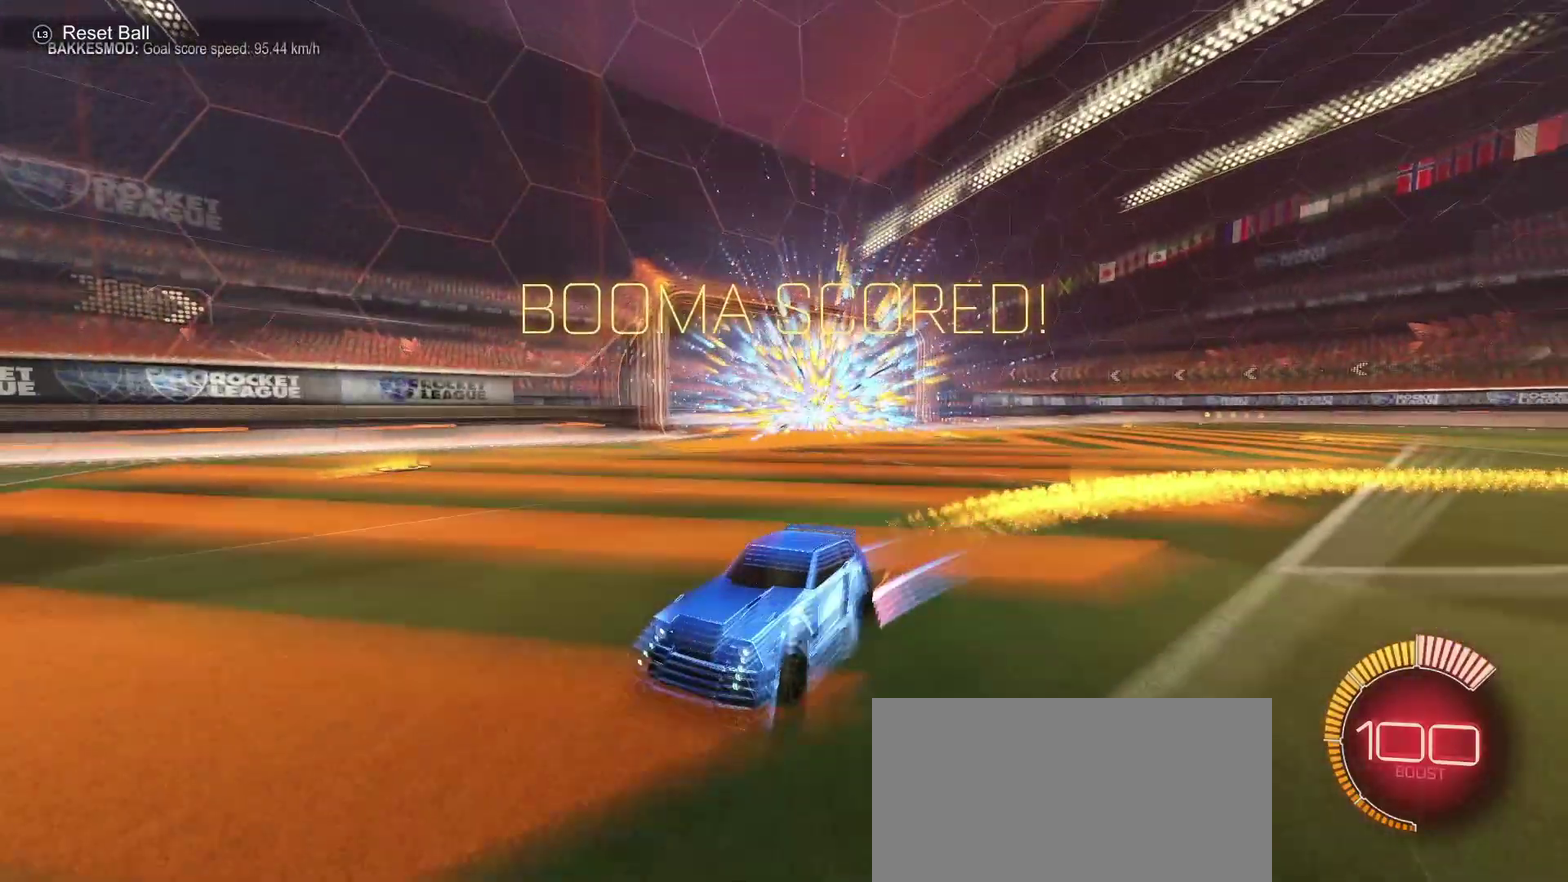
{"buttons": ["CIRCLE", "R2"], "left_stick": "left", "right_stick": "center", "events": [[283, "CIRCLE", "down"], [300, "SQUARE", "down"], [450, "SQUARE", "up"]]}
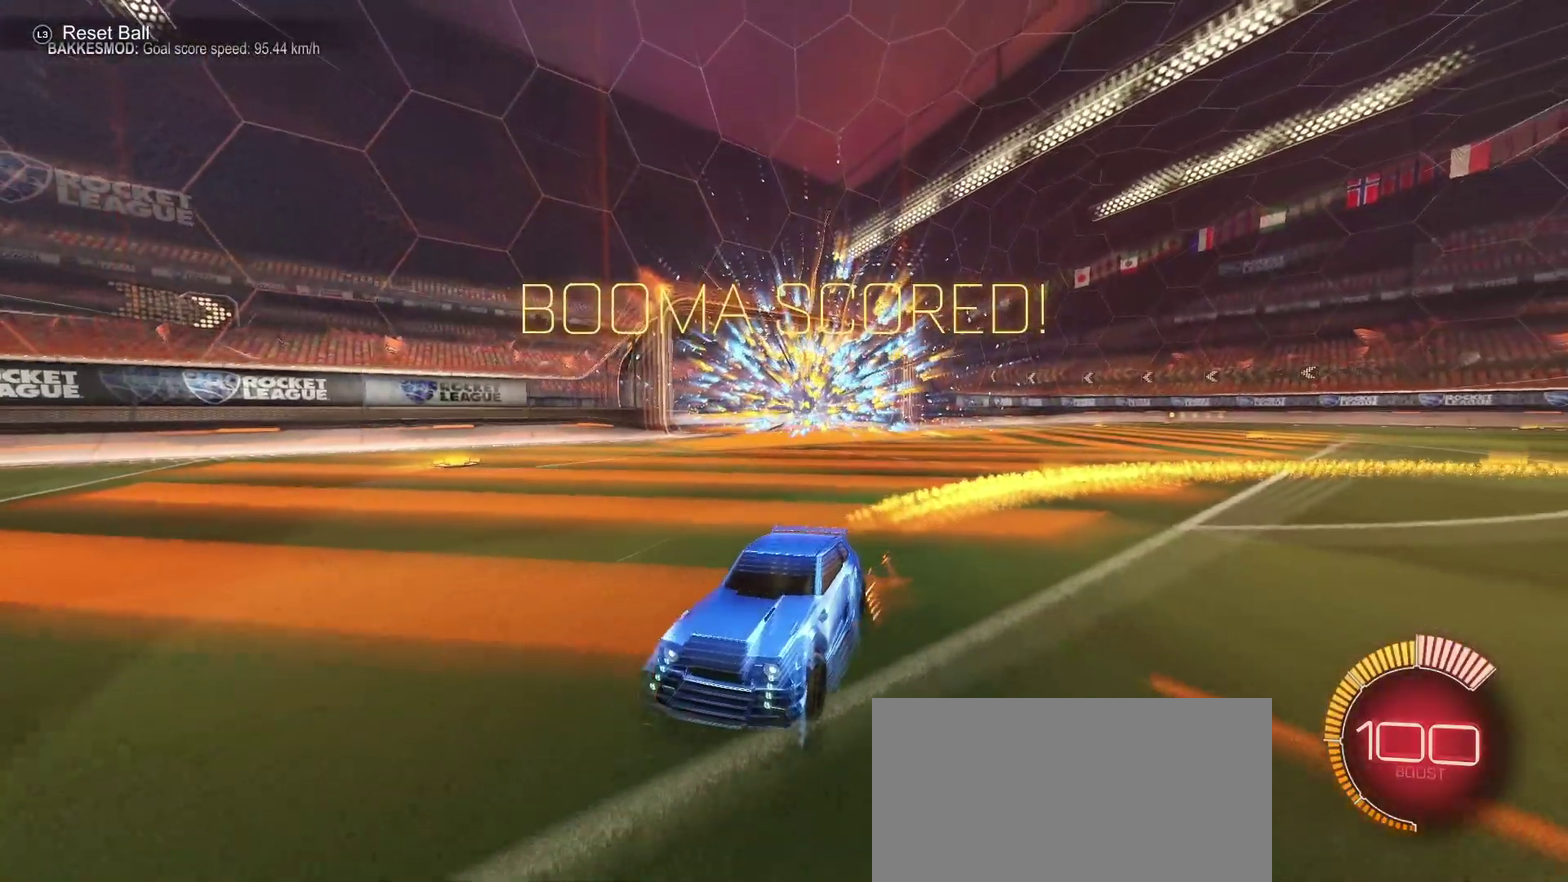
{"buttons": ["CIRCLE", "R2"], "left_stick": "left", "right_stick": "center", "events": []}
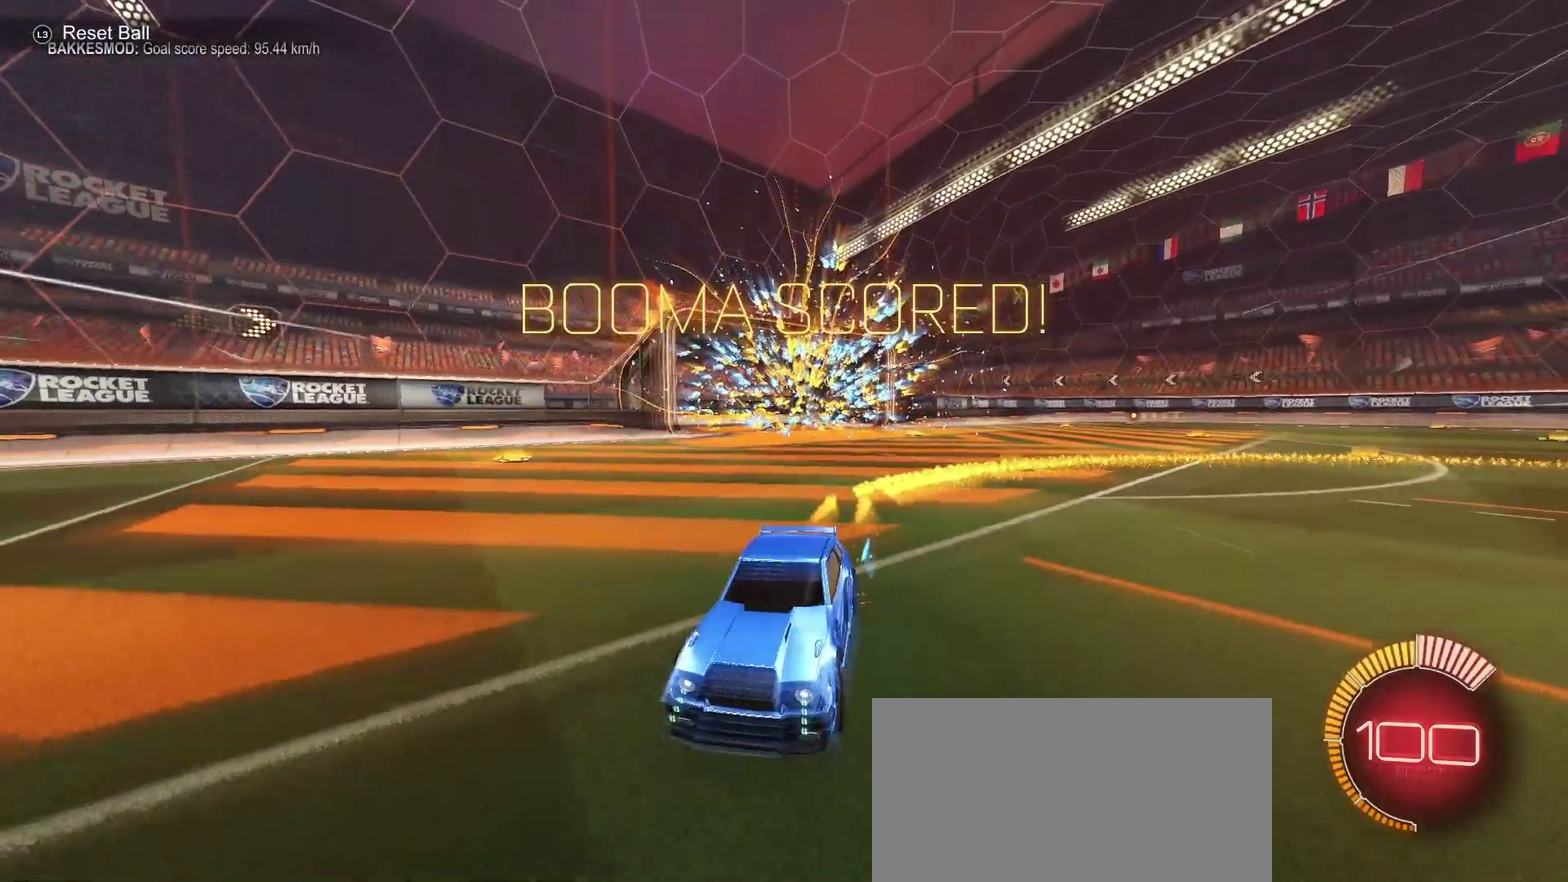
{"buttons": ["CIRCLE", "R2"], "left_stick": "left", "right_stick": "center", "events": []}
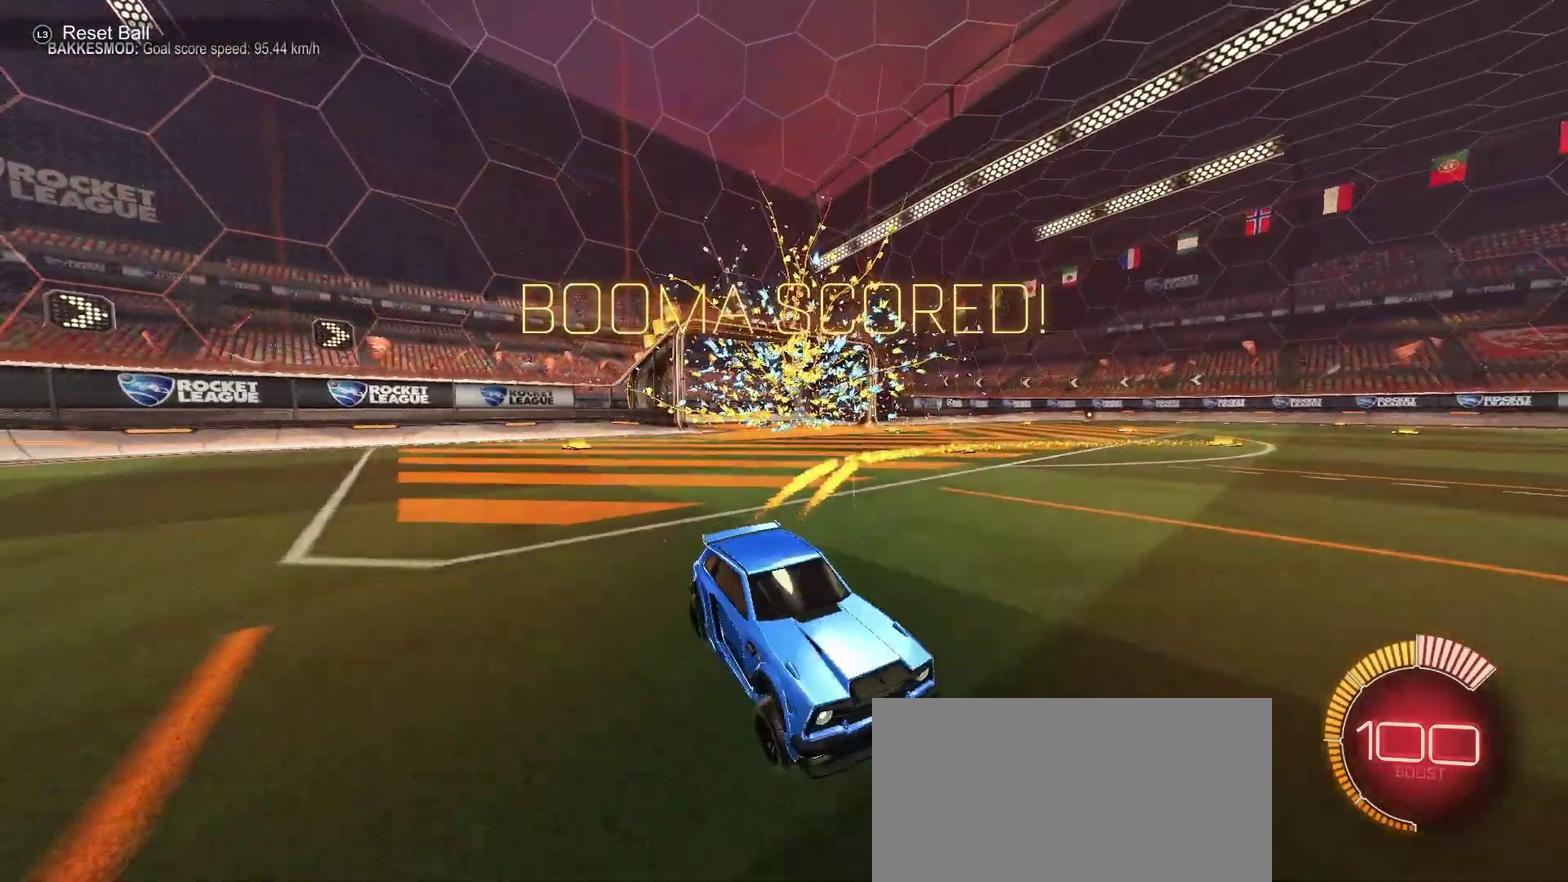
{"buttons": ["CIRCLE", "R2"], "left_stick": "up-right", "right_stick": "center", "events": [[183, "left_stick", "center"], [450, "CROSS", "down"], [483, "left_stick", "up-right"], [500, "CROSS", "up"]]}
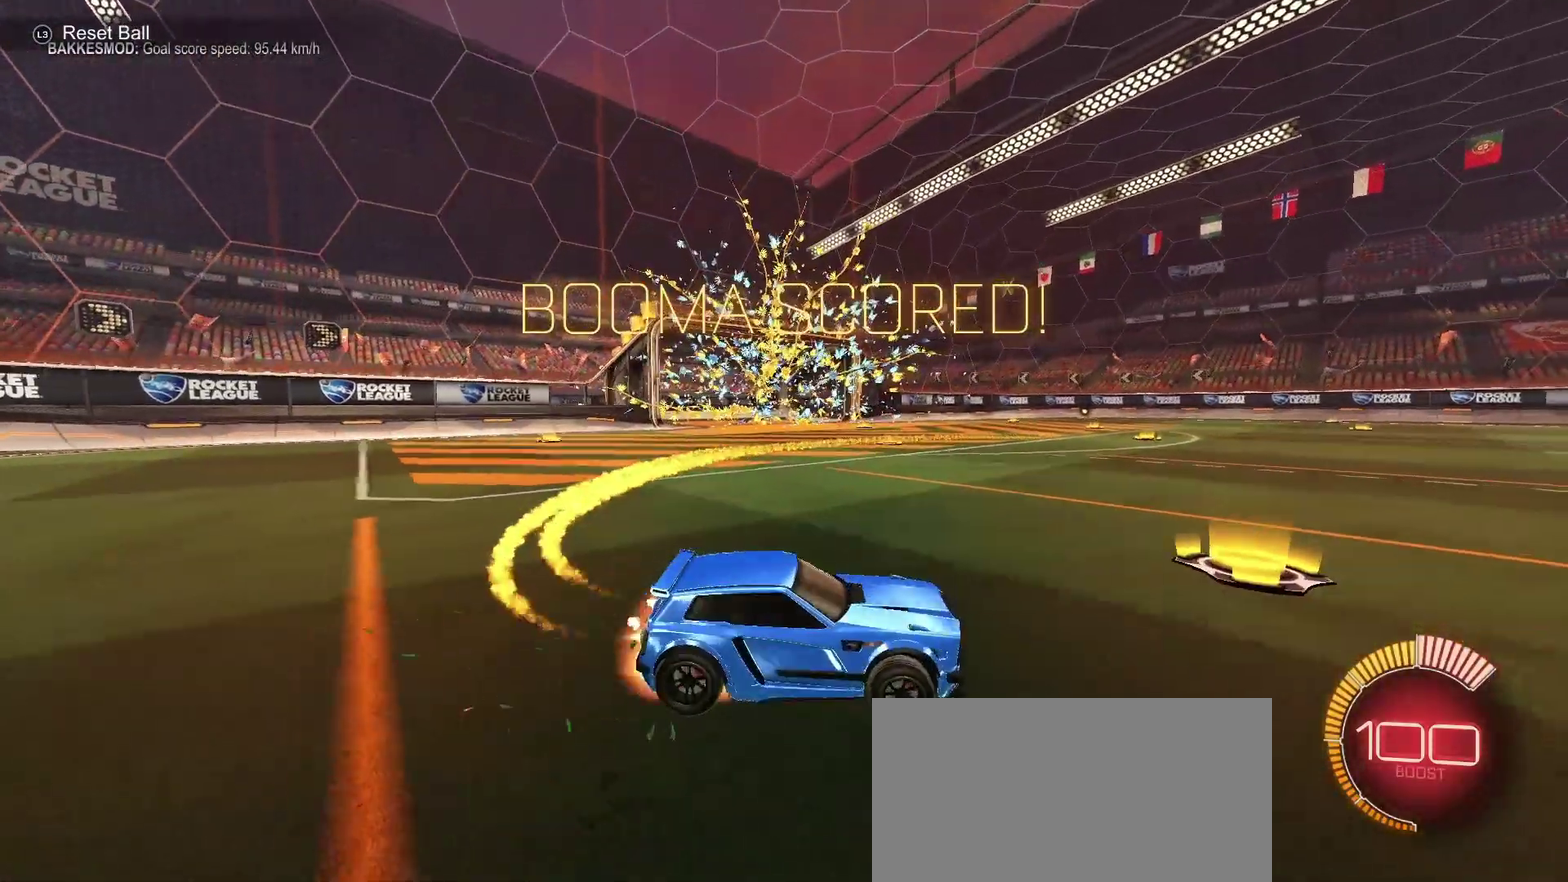
{"buttons": ["CIRCLE", "SQUARE", "R2"], "left_stick": "down-right", "right_stick": "center", "events": [[67, "CROSS", "down"], [117, "left_stick", "down"], [133, "SQUARE", "down"], [200, "CROSS", "up"], [483, "left_stick", "down-right"]]}
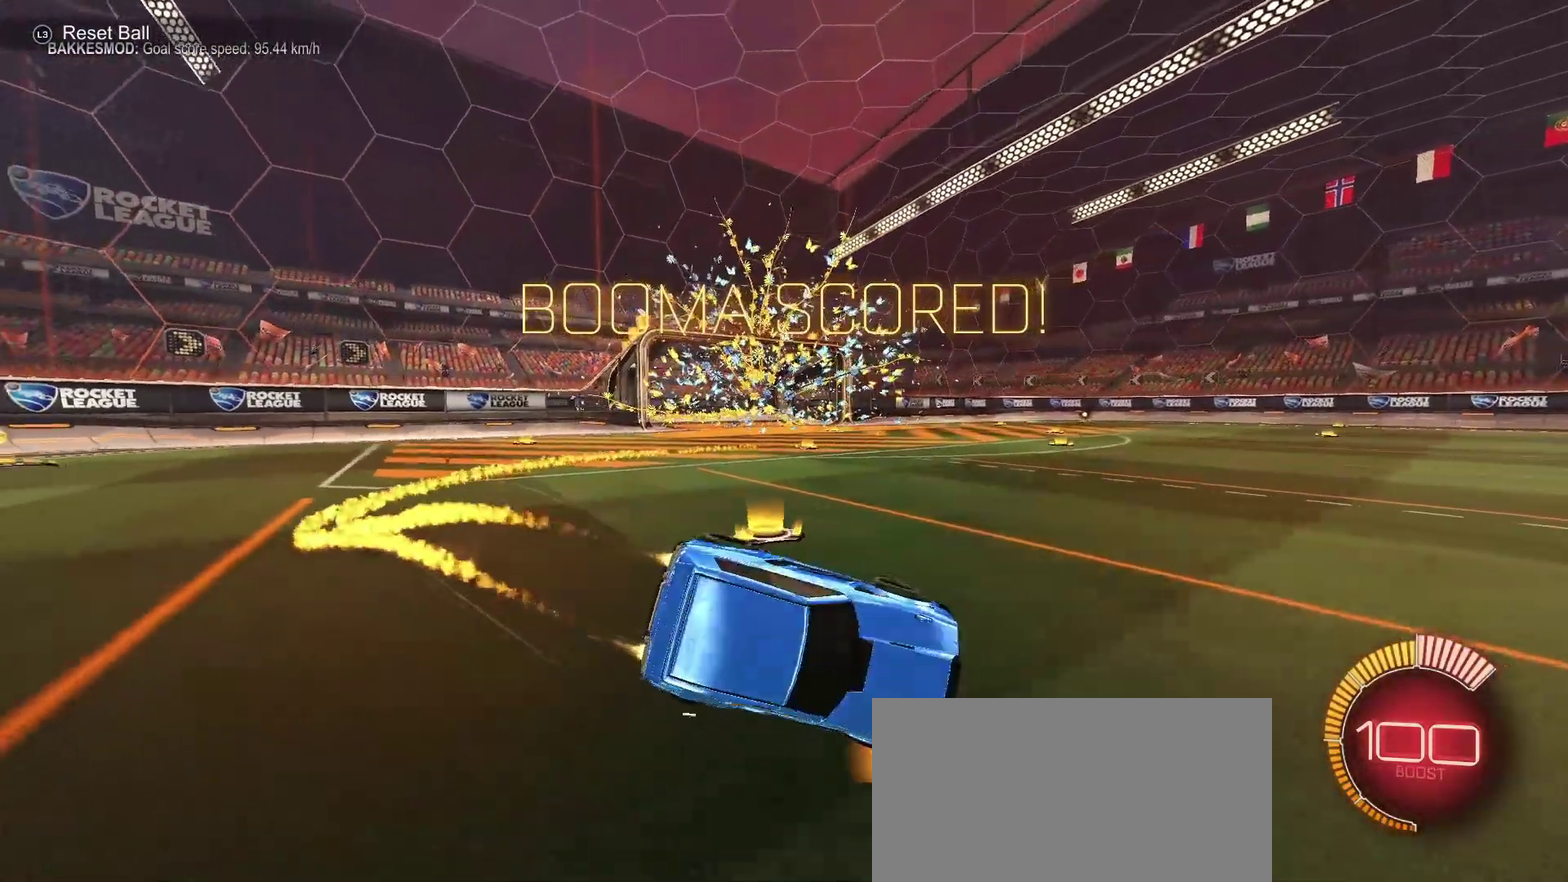
{"buttons": ["CIRCLE", "SQUARE", "R2"], "left_stick": "down-right", "right_stick": "center", "events": []}
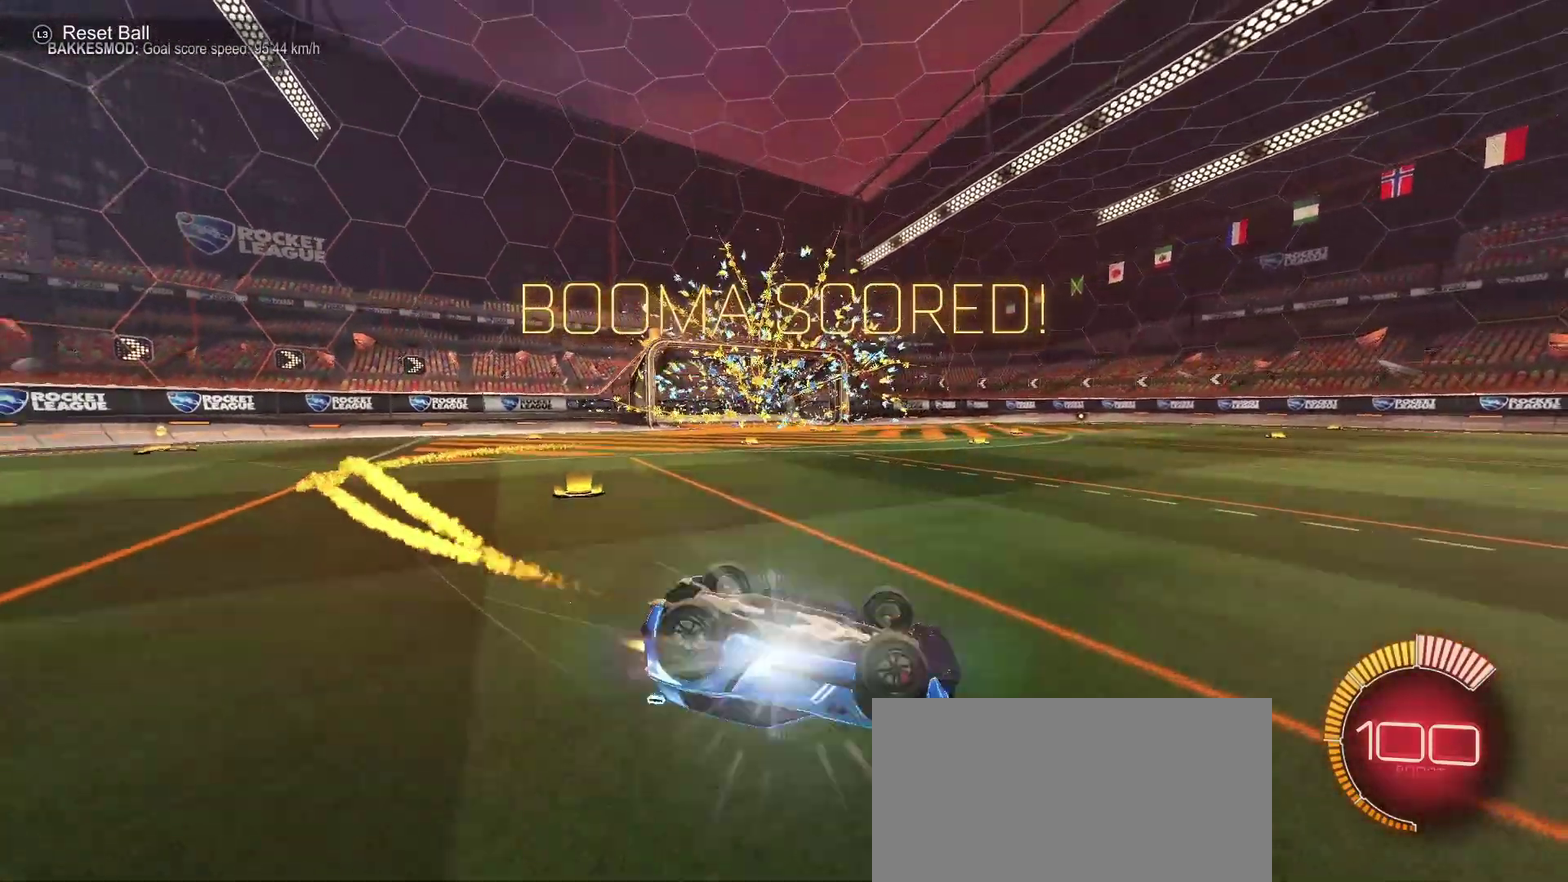
{"buttons": ["CIRCLE", "SQUARE", "R2"], "left_stick": "down-right", "right_stick": "center", "events": []}
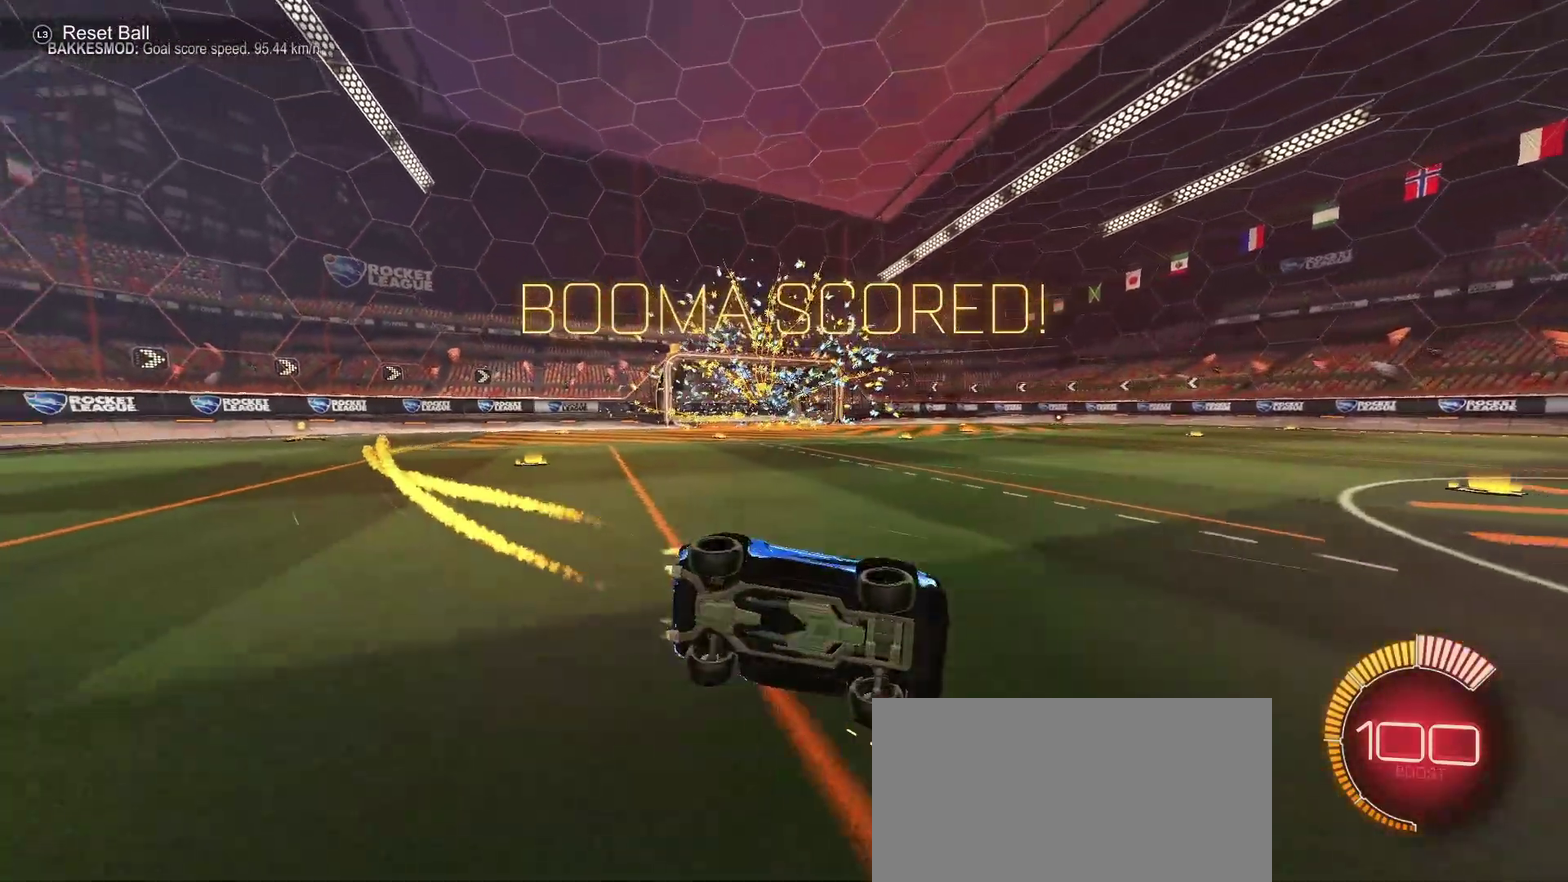
{"buttons": ["CIRCLE", "R2"], "left_stick": "center", "right_stick": "center", "events": [[383, "left_stick", "center"], [400, "SQUARE", "up"]]}
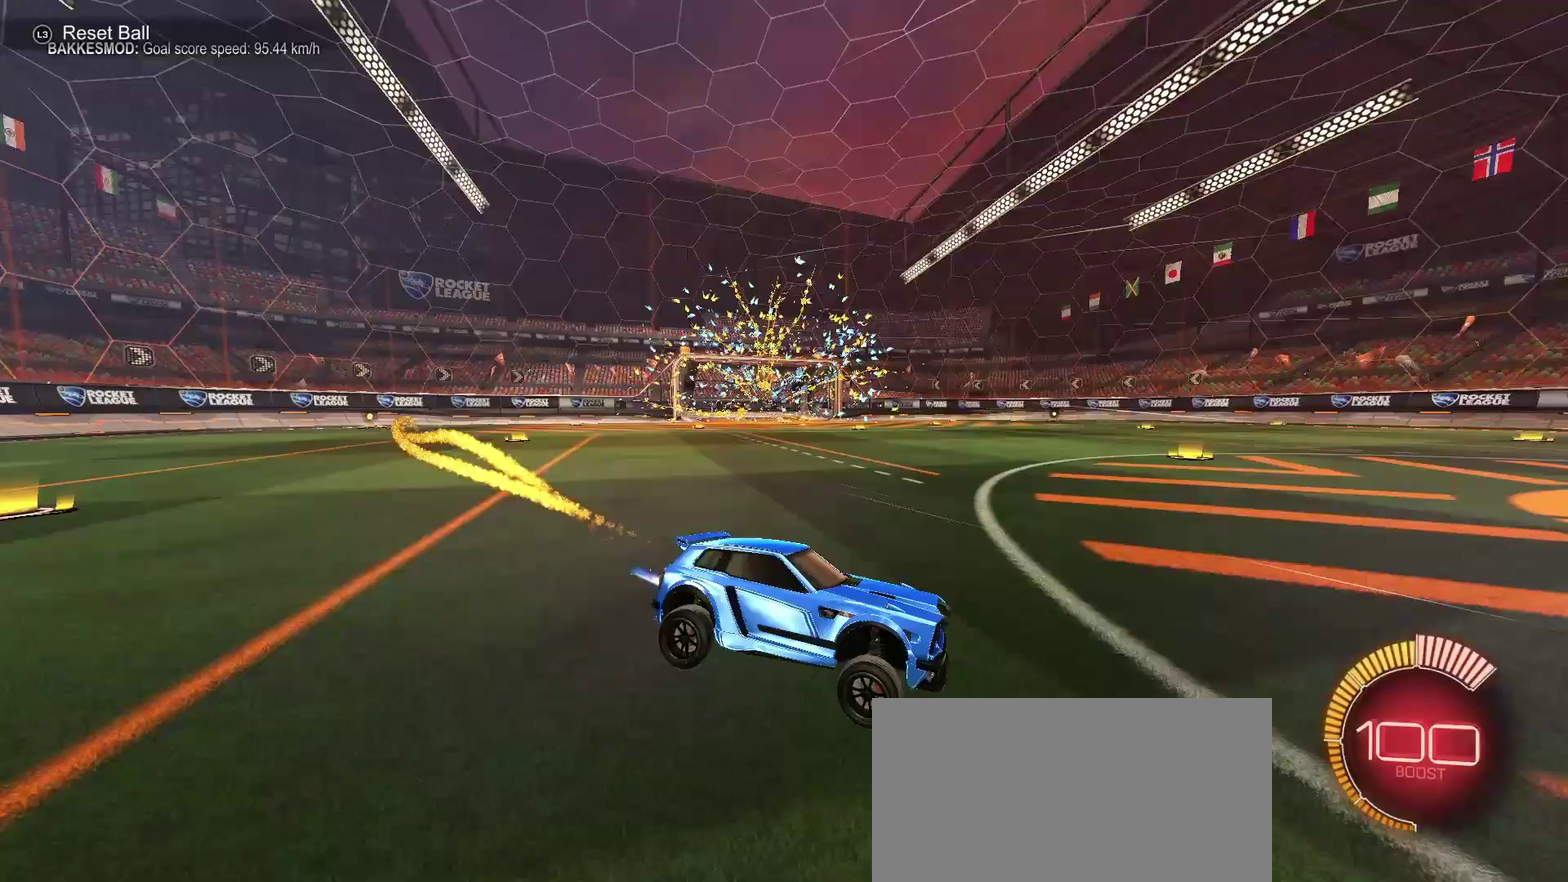
{"buttons": ["CIRCLE", "R2"], "left_stick": "center", "right_stick": "center", "events": [[117, "left_stick", "up-right"], [333, "left_stick", "center"]]}
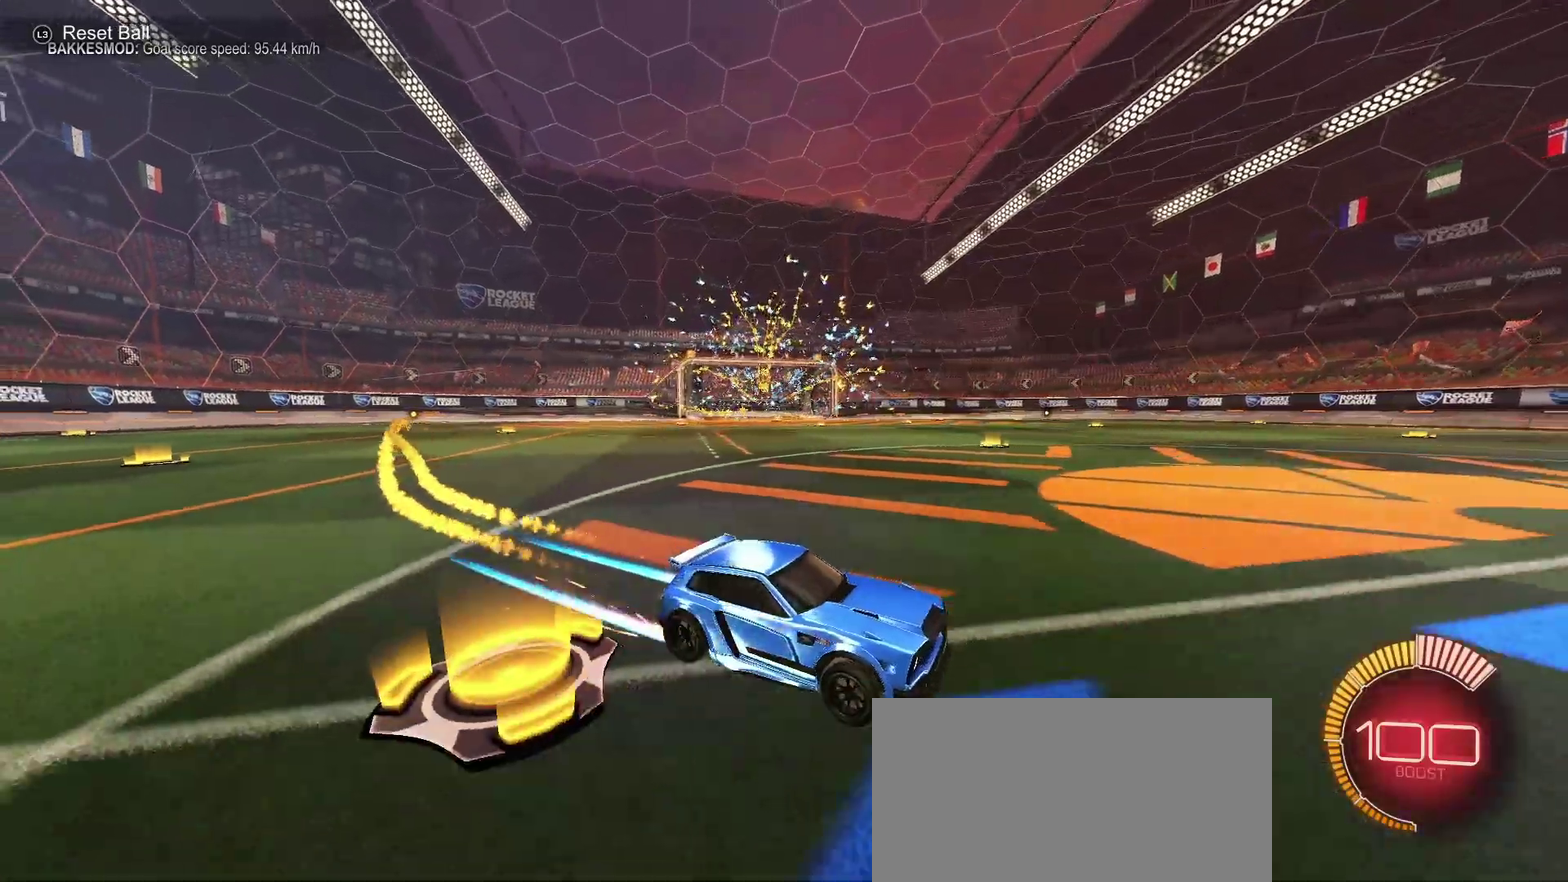
{"buttons": ["CIRCLE", "R2"], "left_stick": "center", "right_stick": "center", "events": []}
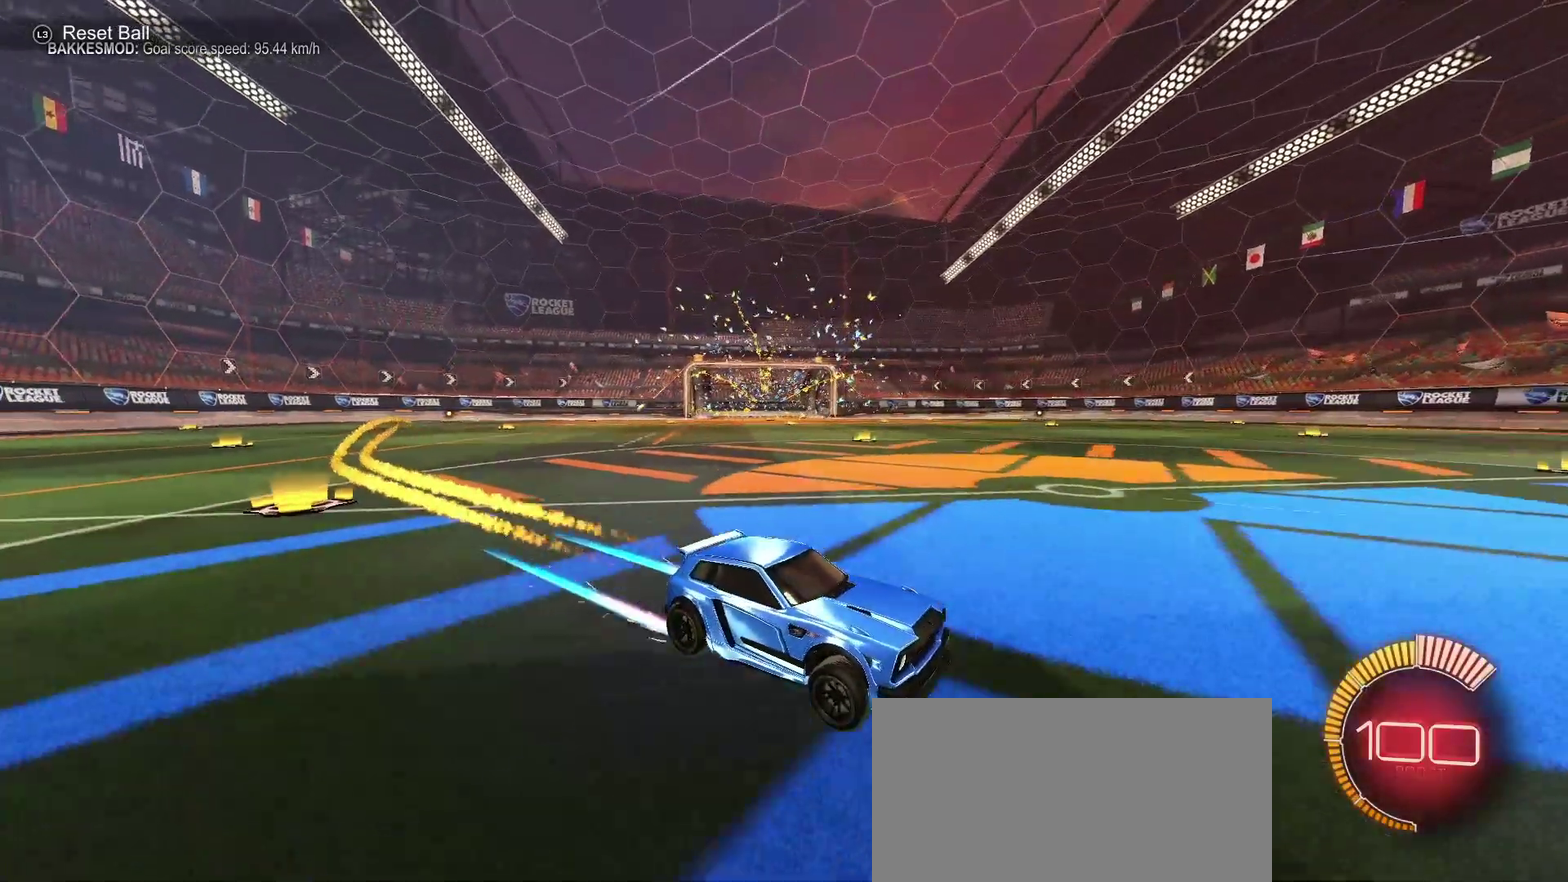
{"buttons": ["CIRCLE", "R2"], "left_stick": "center", "right_stick": "center", "events": []}
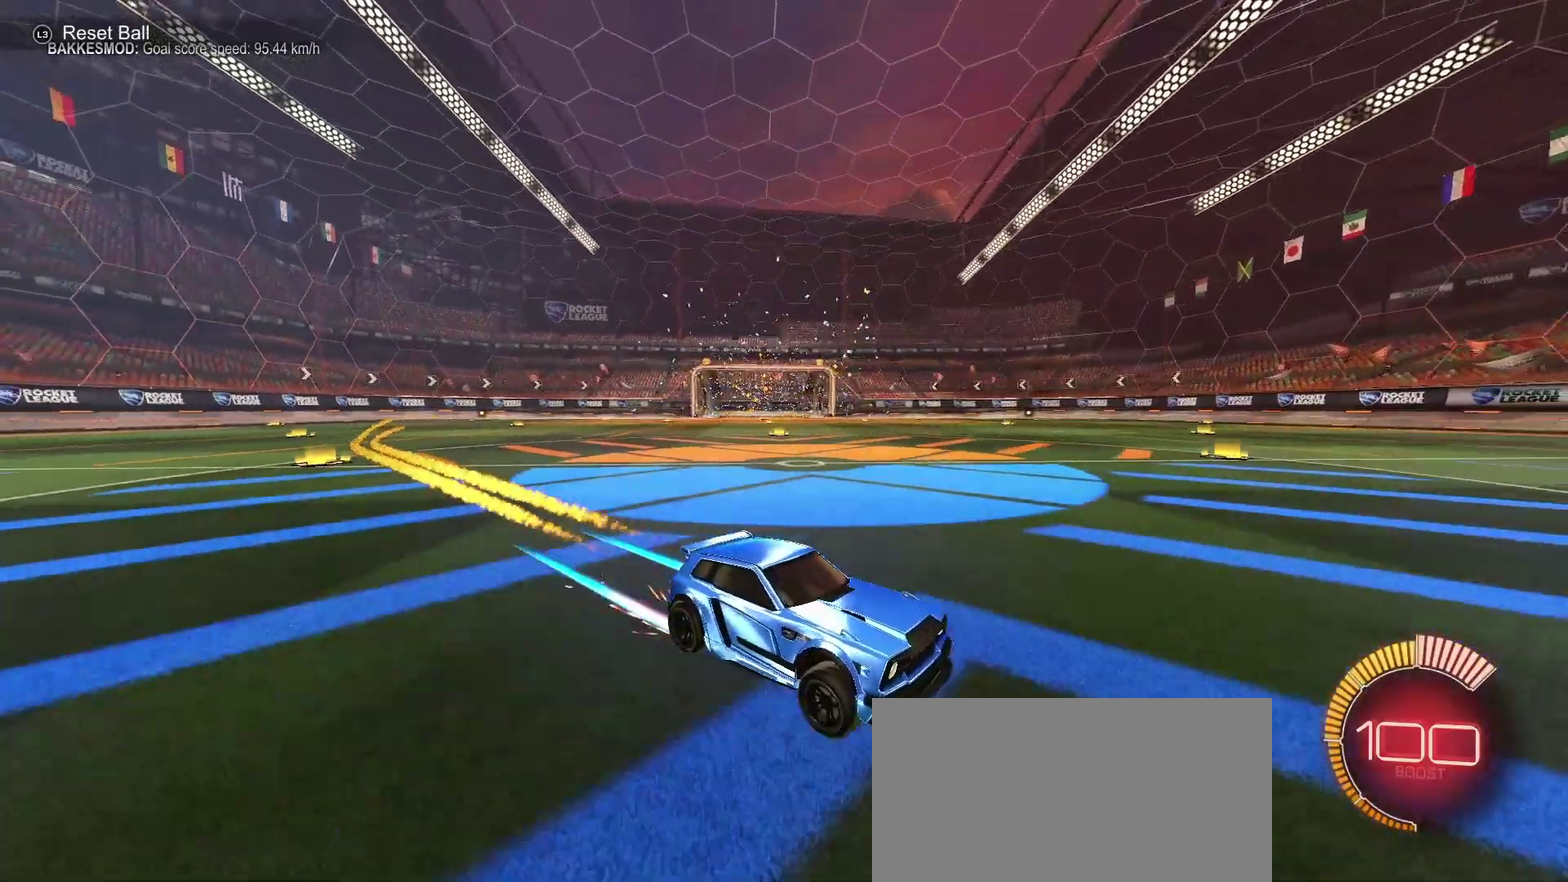
{"buttons": [], "left_stick": "center", "right_stick": "center", "events": [[333, "R2", "up"], [367, "CIRCLE", "up"]]}
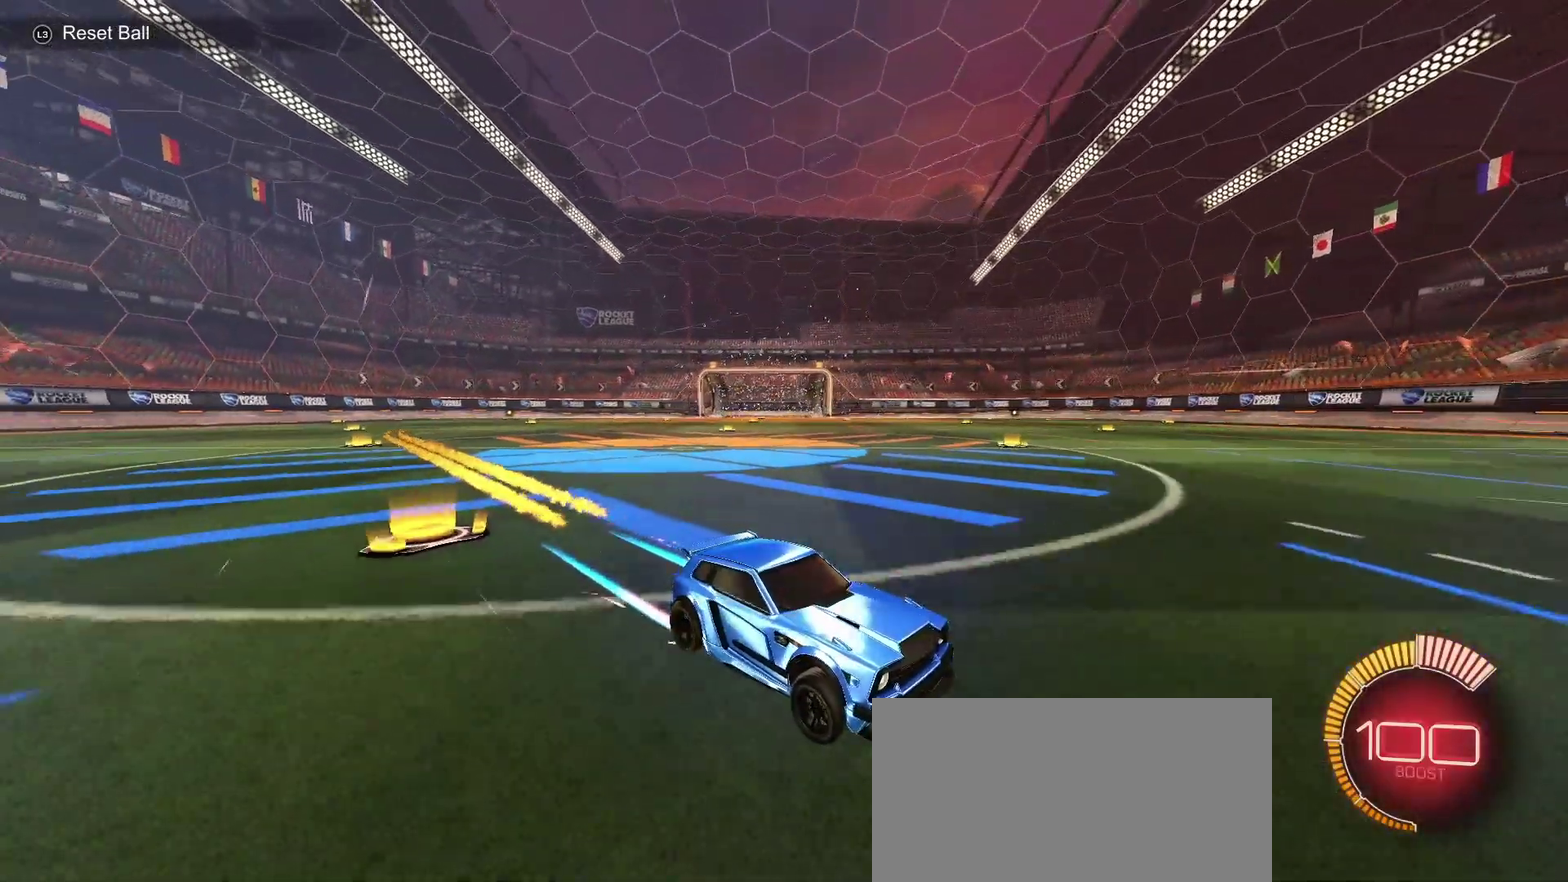
{"buttons": [], "left_stick": "center", "right_stick": "center", "events": []}
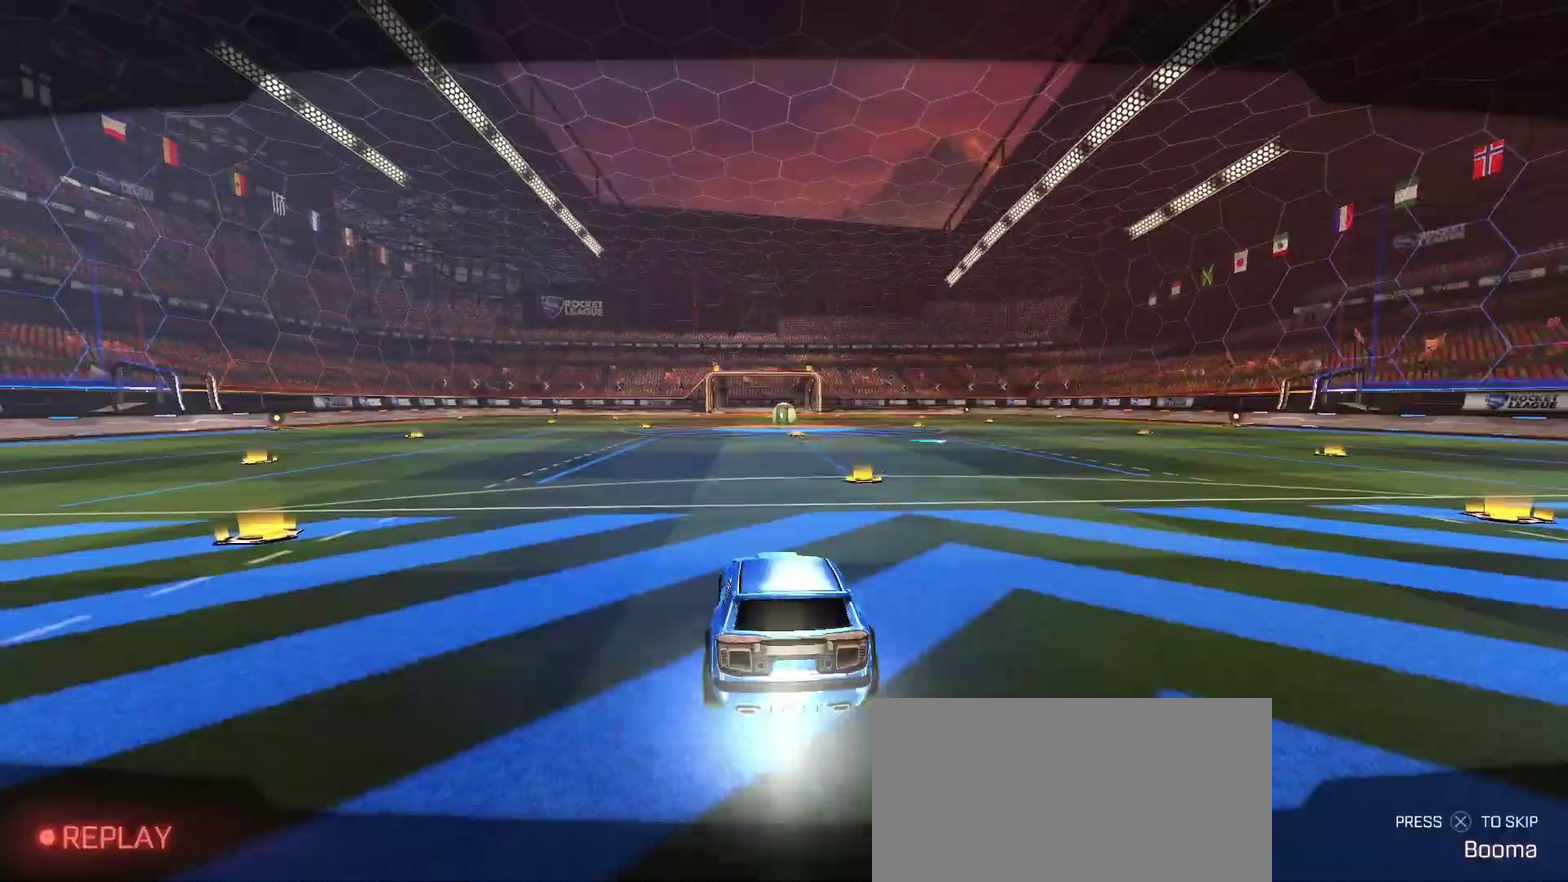
{"buttons": ["CROSS", "CIRCLE", "R2"], "left_stick": "center", "right_stick": "center", "events": [[50, "R2", "down"], [100, "left_stick", "left"], [150, "CIRCLE", "down"], [300, "CIRCLE", "up"], [300, "left_stick", "center"], [467, "CROSS", "down"], [500, "CIRCLE", "down"]]}